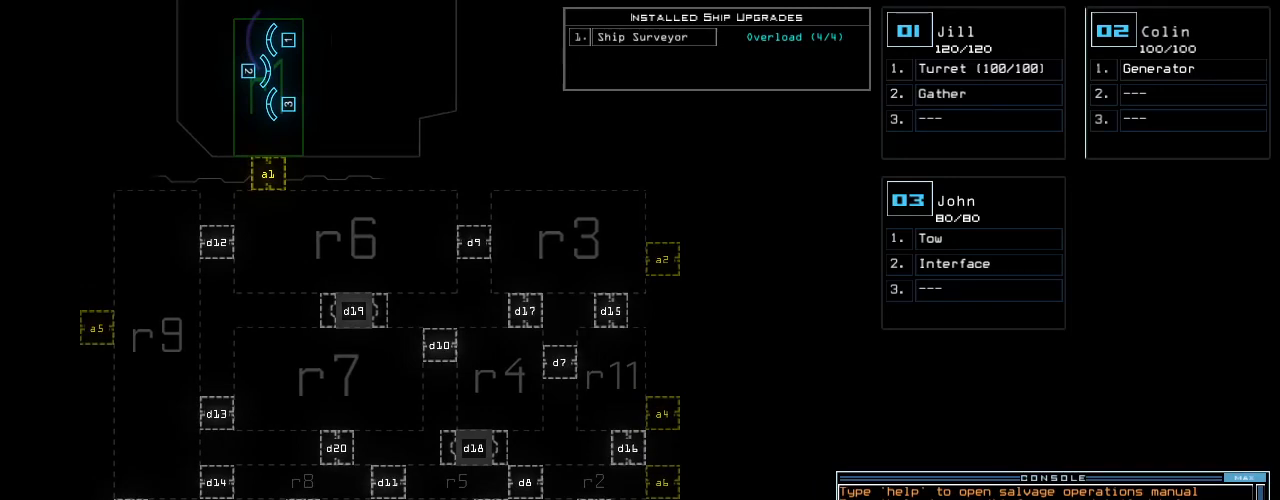
Gameplay with keyboard; each line is a JSON object with the keys held at the frame after it. "events" lists presses ("down") and releases ("up") of ".", "0", "1", "2", "3", "4", "5", "6", "7", "8", "9", "a", "b", "backspace", "c", "caps_lock", "comma", "ctrl_l", "ctrl_r", "d", "down", "e", "equals", "escape", "f", "f8", "g", "h", "i", "j", "k", "l", "left", "m", "minus", "n", "o", "p", "q", "quote", "r", "return", "right", "s", "semicolon", "shift_l", "shift_r", "space", "t", "tab", "tilde", "u", "up", "v", "w", "x", "y" and "z" between this image and that frame as [ms after this image, input, new state], when the widget could be followed in between. No other keys are recorded. Mouse input is not recorded.
{"keys": [], "events": [[40, "space", "up"], [100, "2", "down"], [180, "semicolon", "down"], [200, "2", "up"], [260, "semicolon", "up"], [320, "s", "down"], [440, "s", "up"]]}
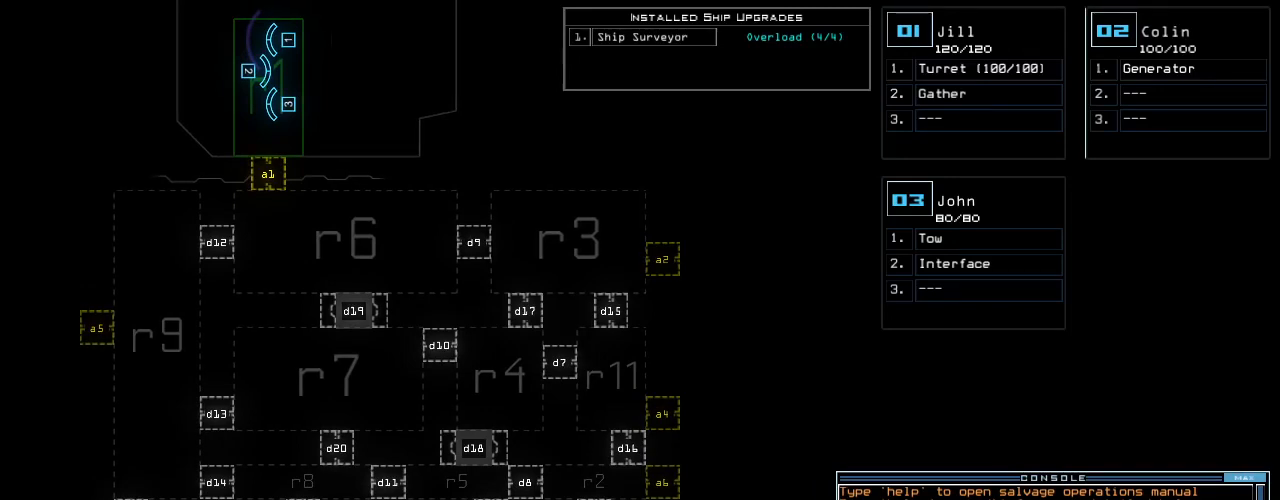
{"keys": [], "events": [[80, "t", "down"], [160, "a", "down"], [200, "t", "up"], [260, "return", "down"], [280, "a", "up"], [340, "return", "up"]]}
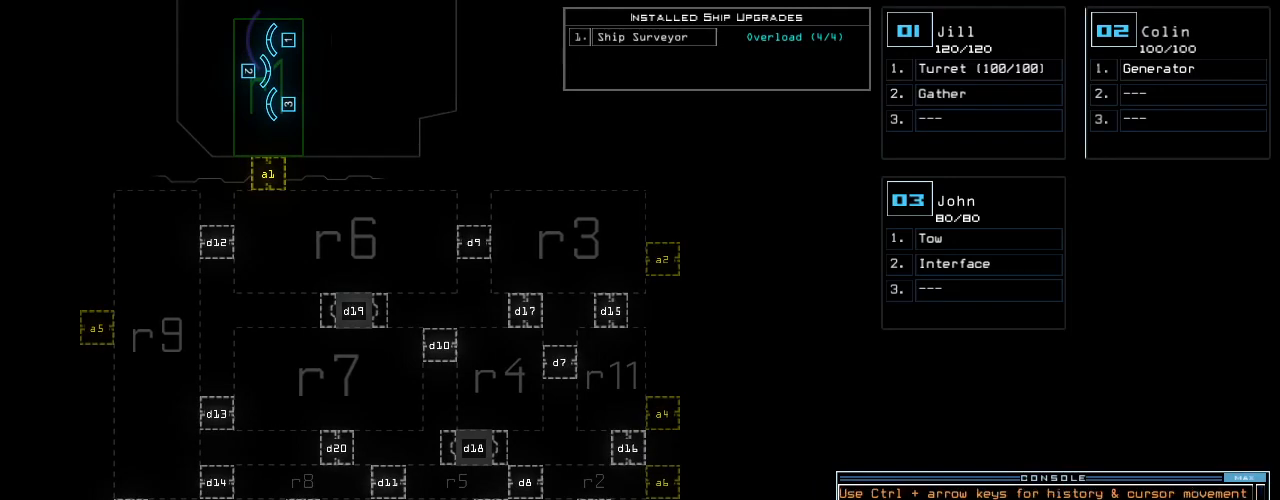
{"keys": [], "events": []}
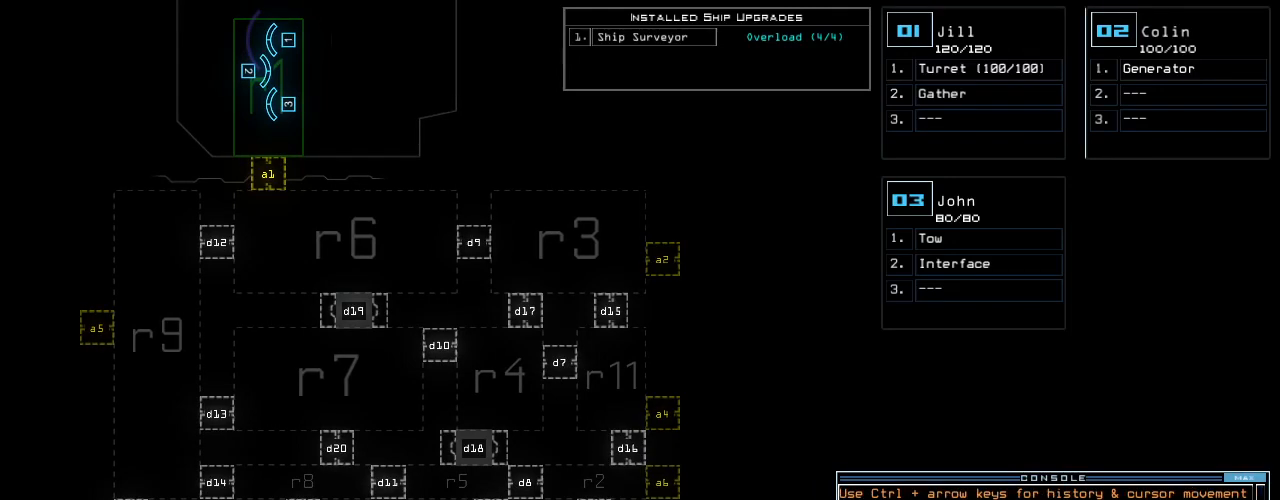
{"keys": [], "events": [[120, "s", "down"], [180, "s", "up"], [260, "w", "down"], [320, "a", "down"], [380, "space", "down"], [420, "w", "up"], [460, "a", "up"], [480, "space", "up"]]}
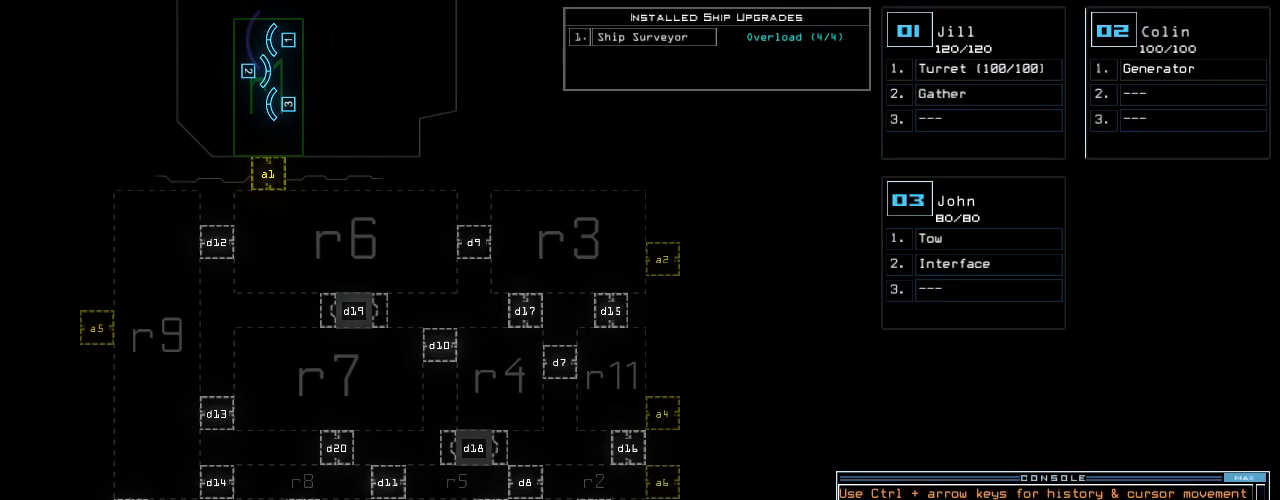
{"keys": [], "events": []}
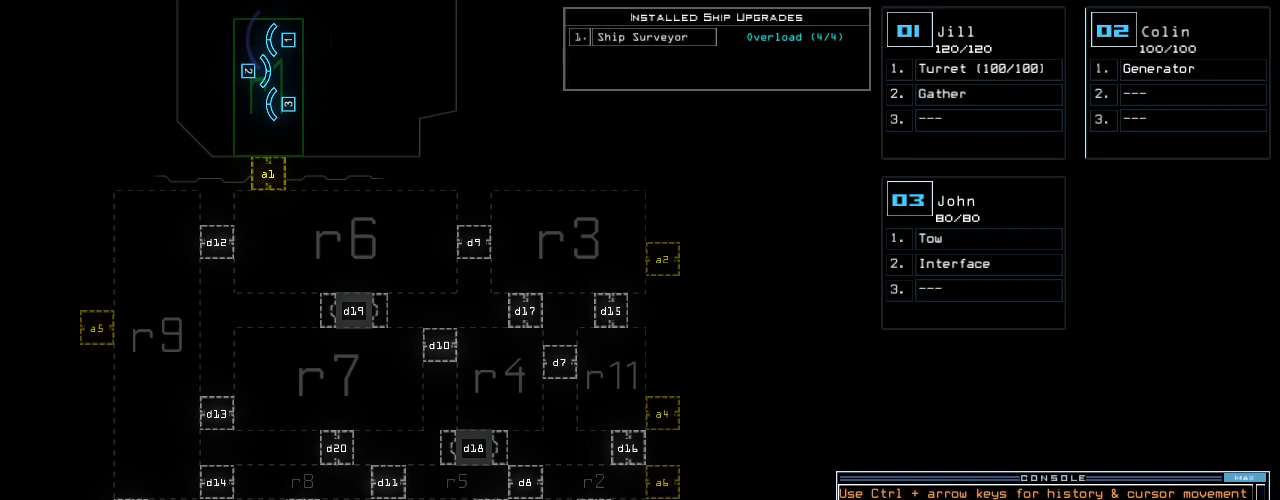
{"keys": [], "events": []}
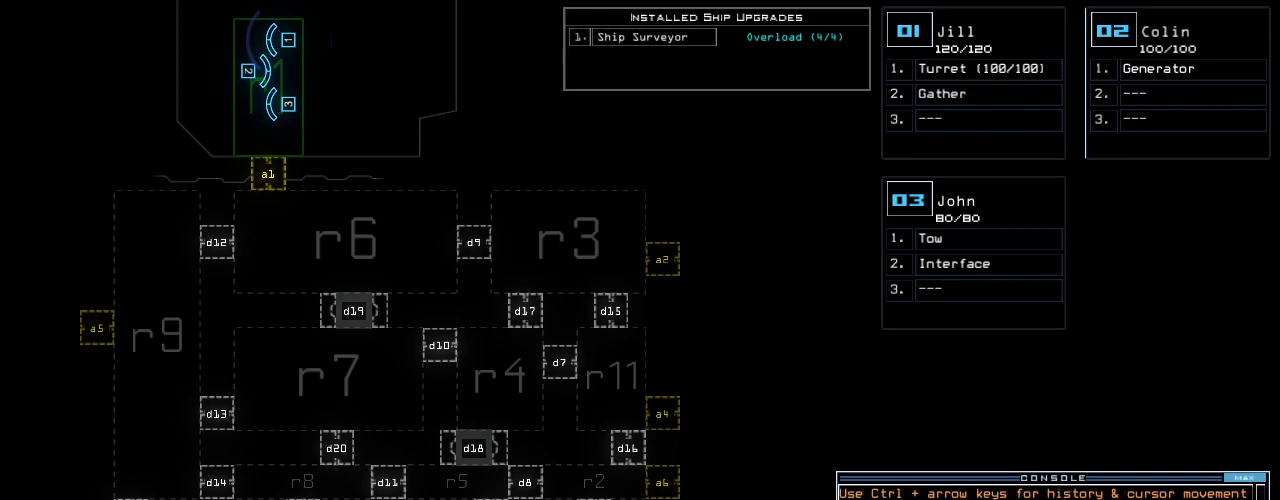
{"keys": [], "events": [[140, "escape", "down"], [240, "escape", "up"]]}
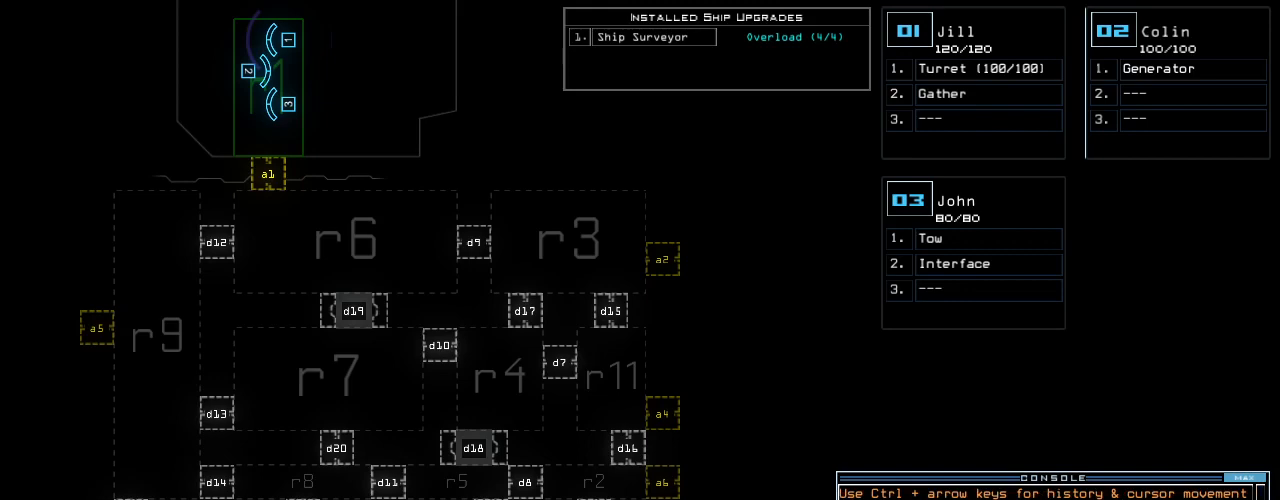
{"keys": ["e", "r"], "events": [[400, "r", "down"], [480, "e", "down"]]}
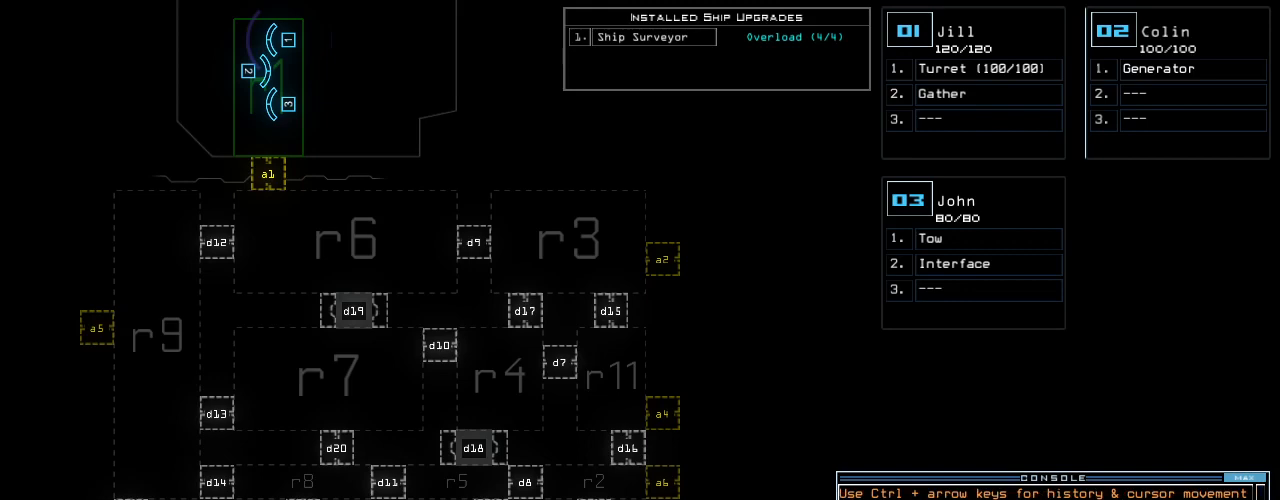
{"keys": [], "events": [[20, "a", "down"], [20, "r", "up"], [100, "e", "up"], [100, "space", "down"], [160, "a", "up"], [180, "space", "up"], [200, "3", "down"], [320, "semicolon", "down"], [340, "3", "up"], [420, "semicolon", "up"]]}
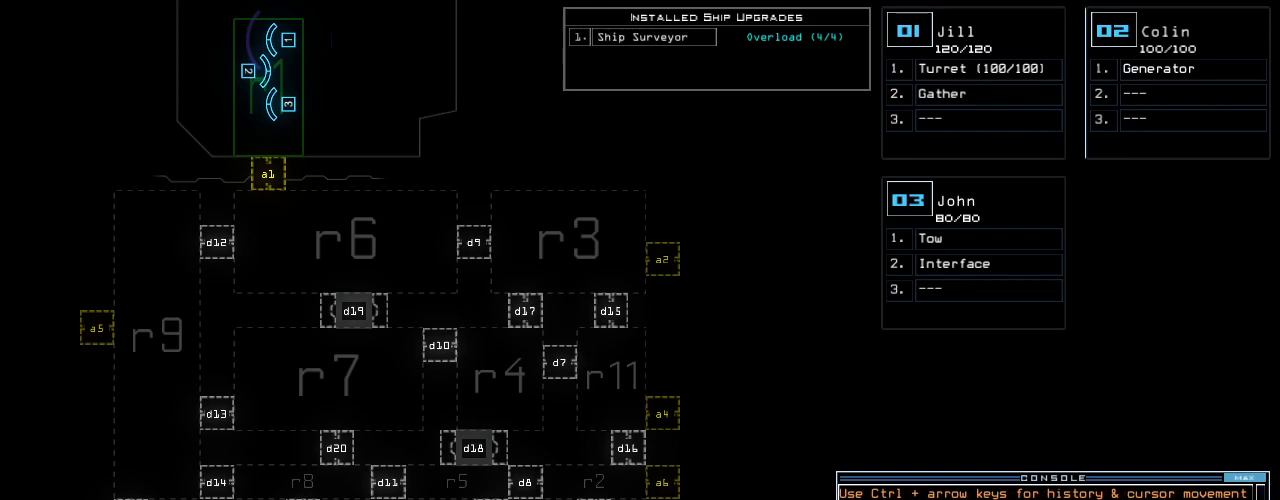
{"keys": ["2"], "events": [[80, "s", "down"], [100, "e", "down"], [180, "s", "up"], [180, "t", "down"], [240, "e", "up"], [320, "space", "down"], [320, "t", "up"], [380, "space", "up"], [480, "2", "down"]]}
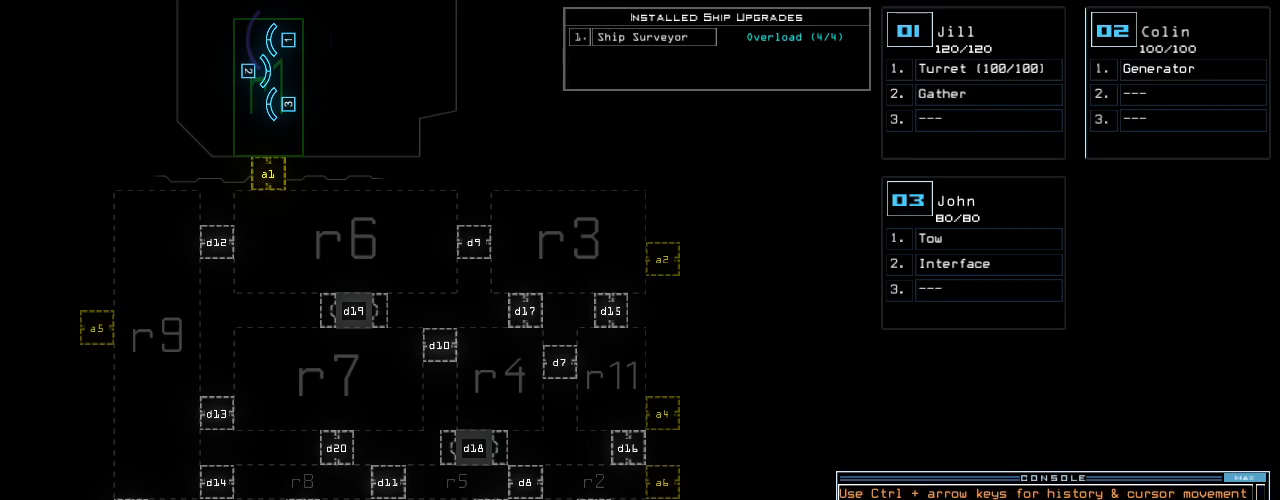
{"keys": [], "events": [[80, "2", "up"]]}
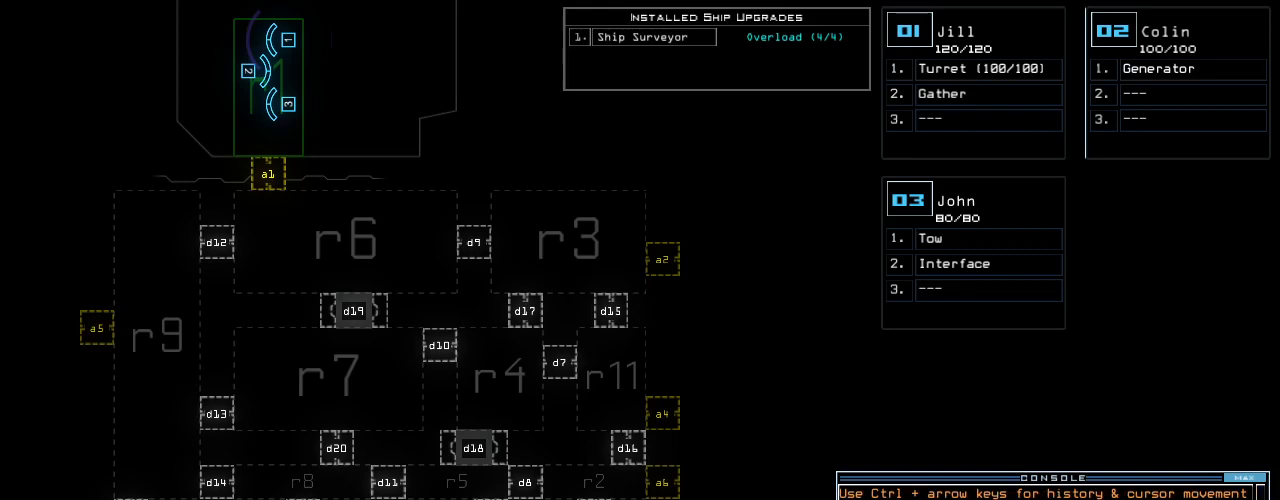
{"keys": ["return"], "events": [[440, "return", "down"]]}
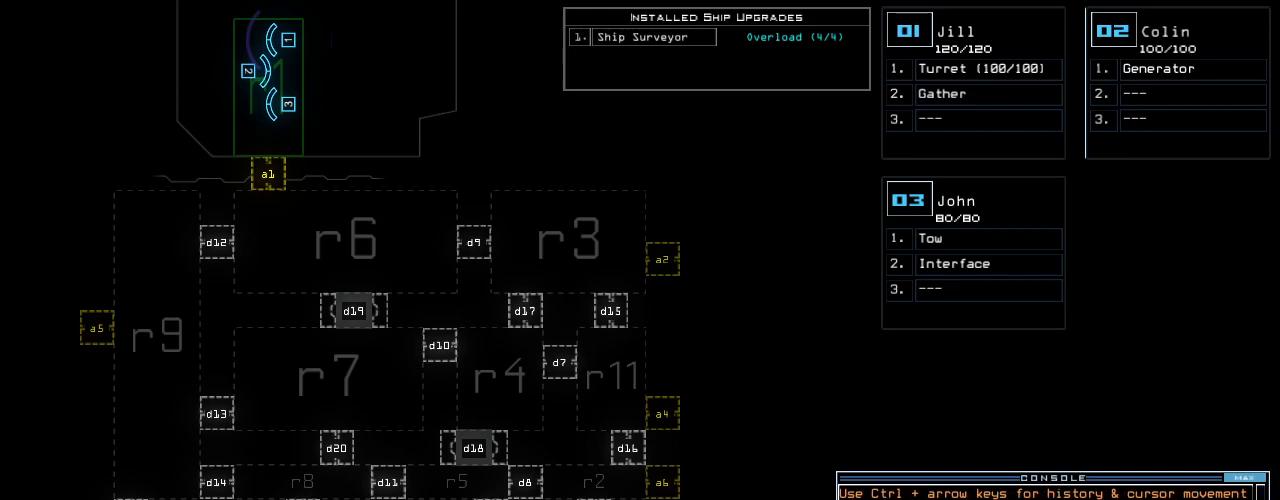
{"keys": [], "events": [[40, "return", "up"]]}
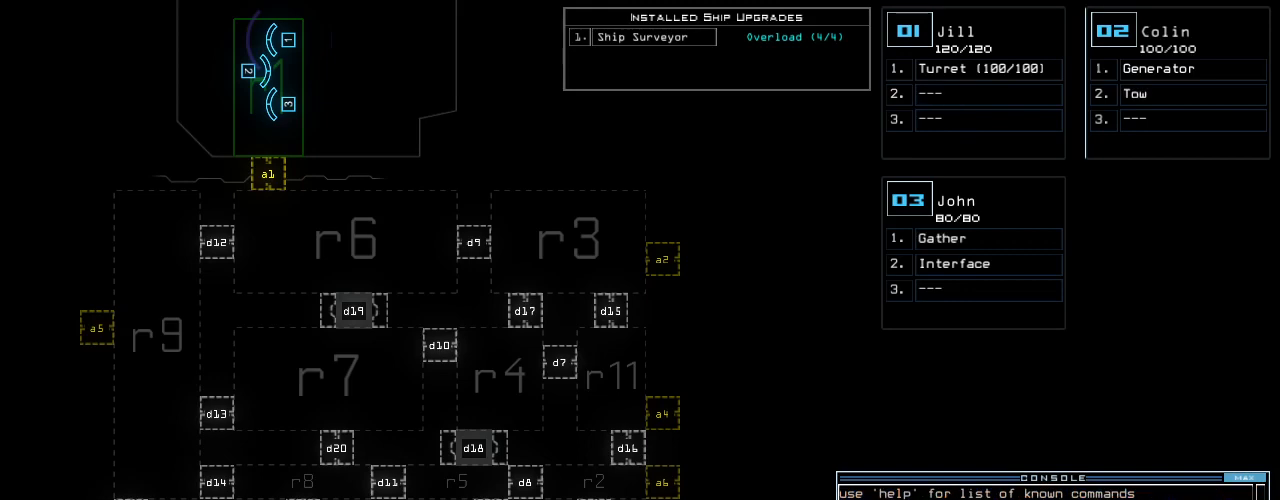
{"keys": [], "events": []}
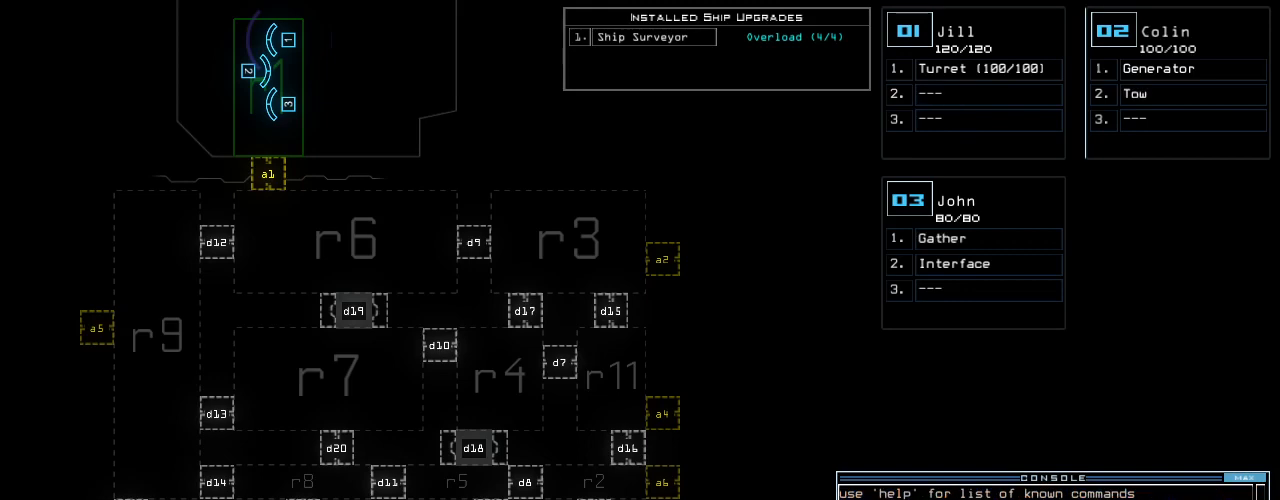
{"keys": [], "events": [[20, "s", "down"], [100, "s", "up"], [260, "w", "down"], [300, "a", "down"], [400, "space", "down"], [400, "w", "up"], [440, "a", "up"], [500, "space", "up"]]}
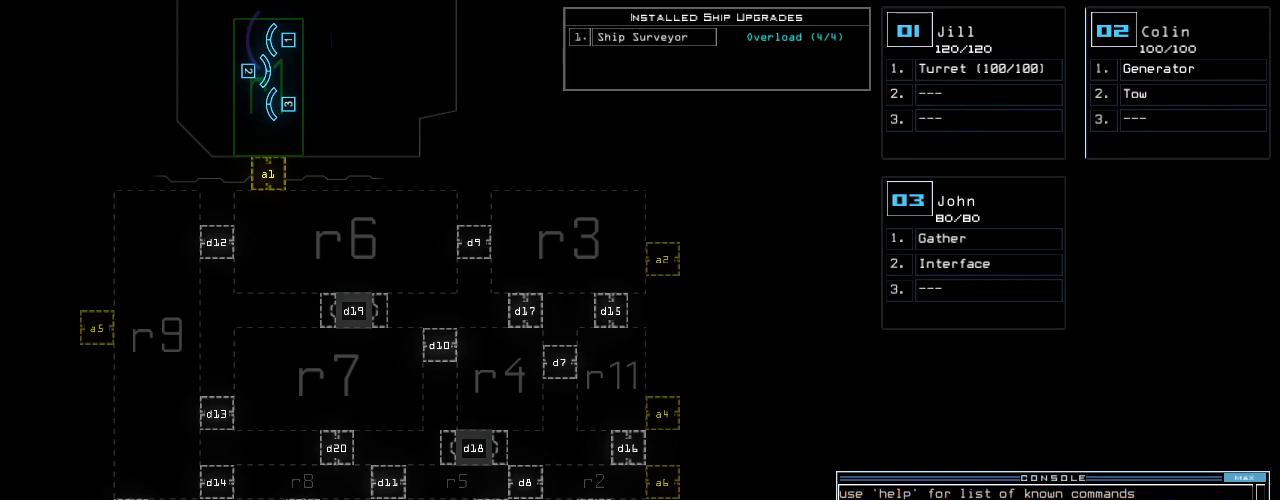
{"keys": [], "events": []}
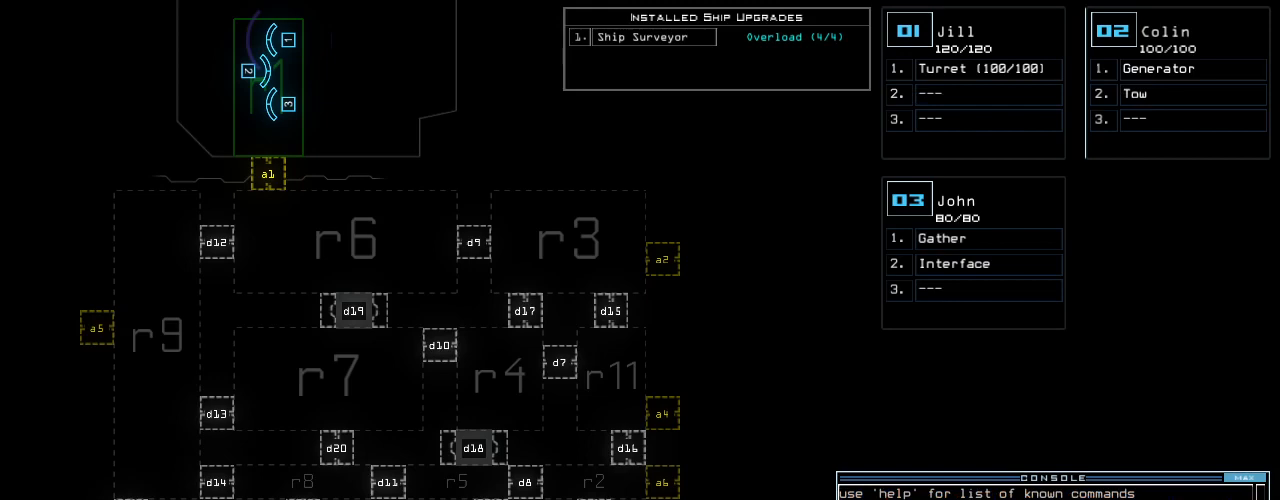
{"keys": ["t", "u"], "events": [[240, "3", "down"], [300, "space", "down"], [320, "3", "up"], [380, "space", "up"], [420, "t", "down"], [480, "u", "down"]]}
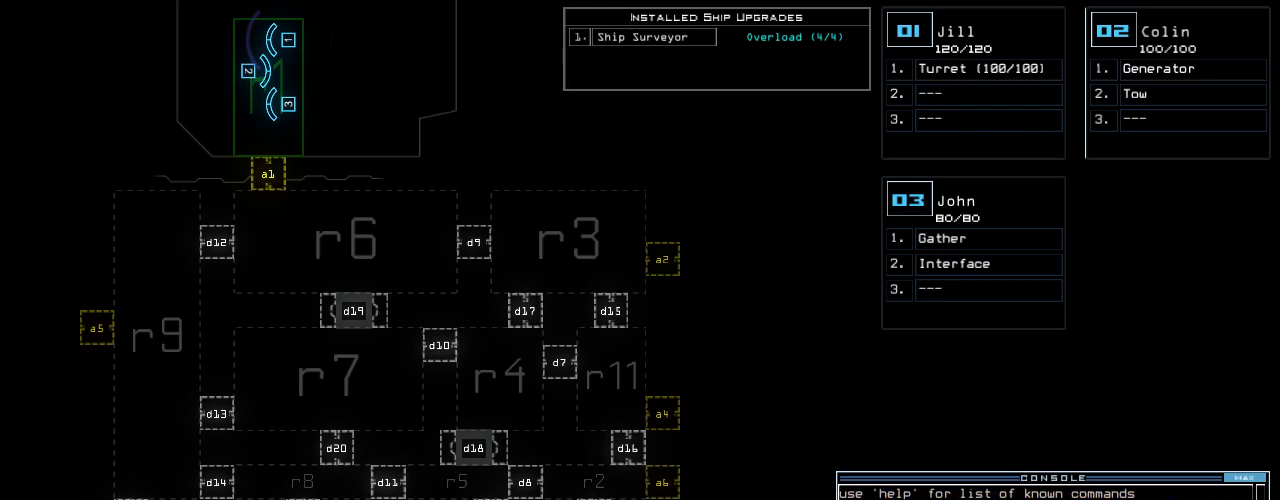
{"keys": [], "events": [[40, "t", "up"], [60, "u", "up"], [120, "return", "down"], [220, "return", "up"]]}
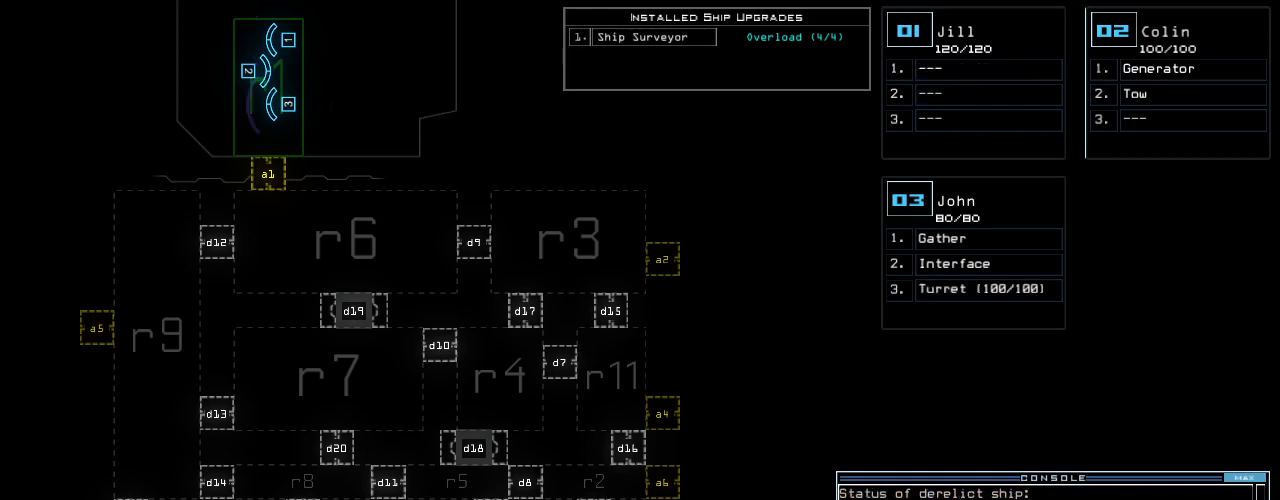
{"keys": [], "events": []}
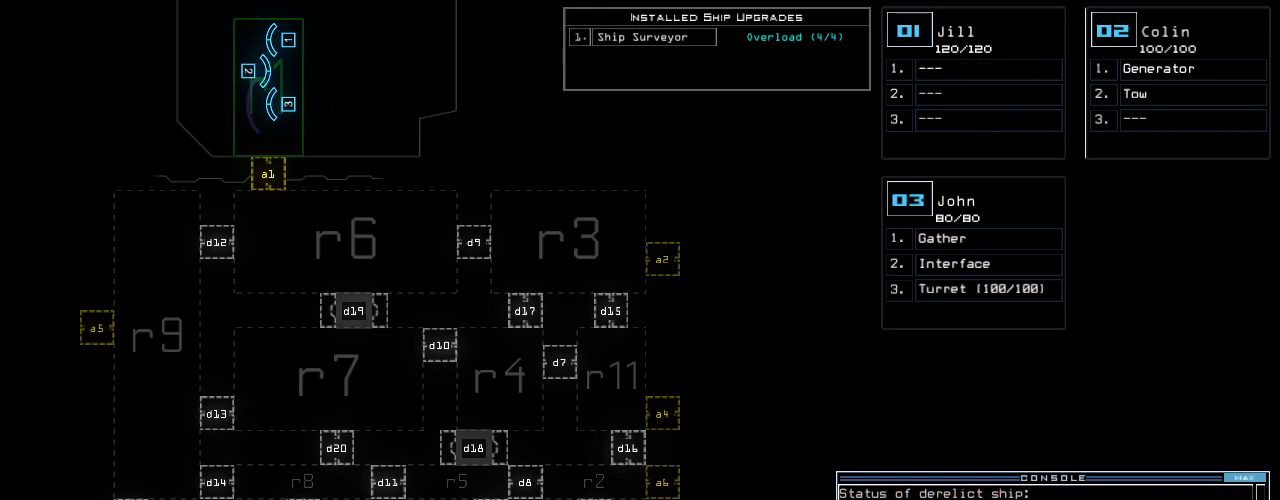
{"keys": [], "events": []}
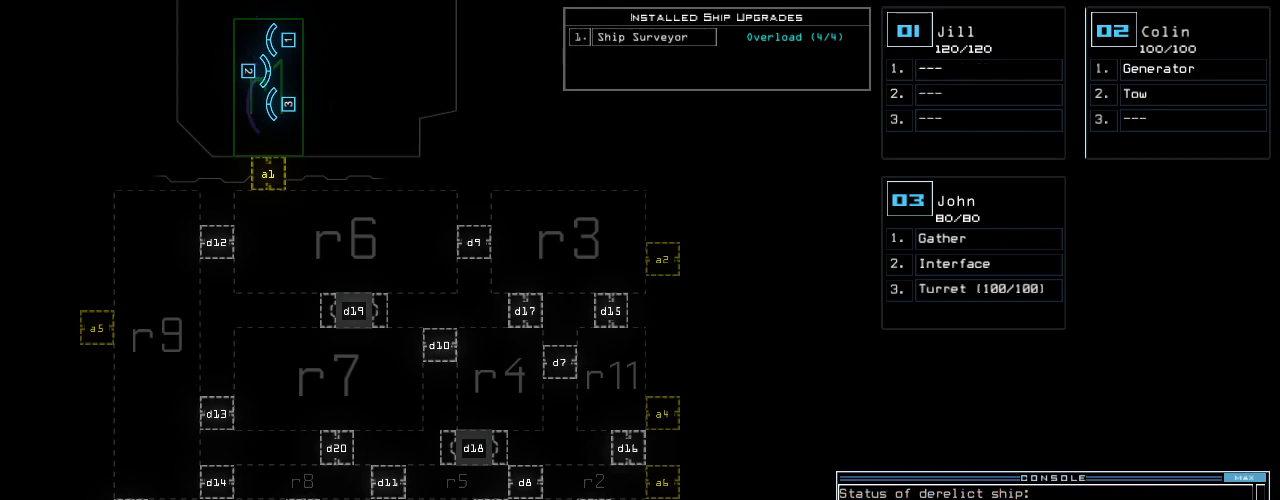
{"keys": [], "events": []}
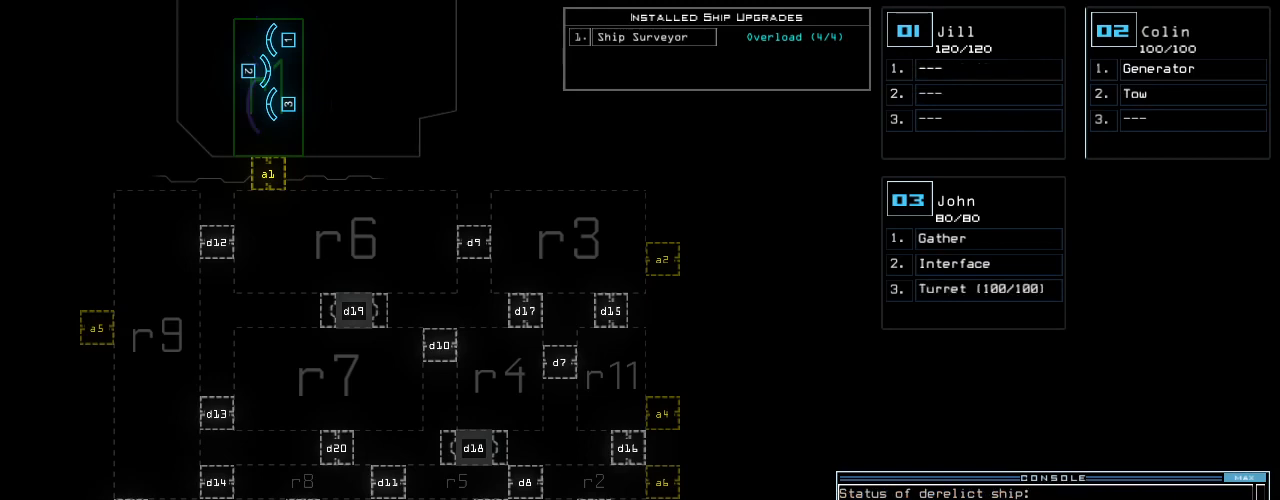
{"keys": [], "events": []}
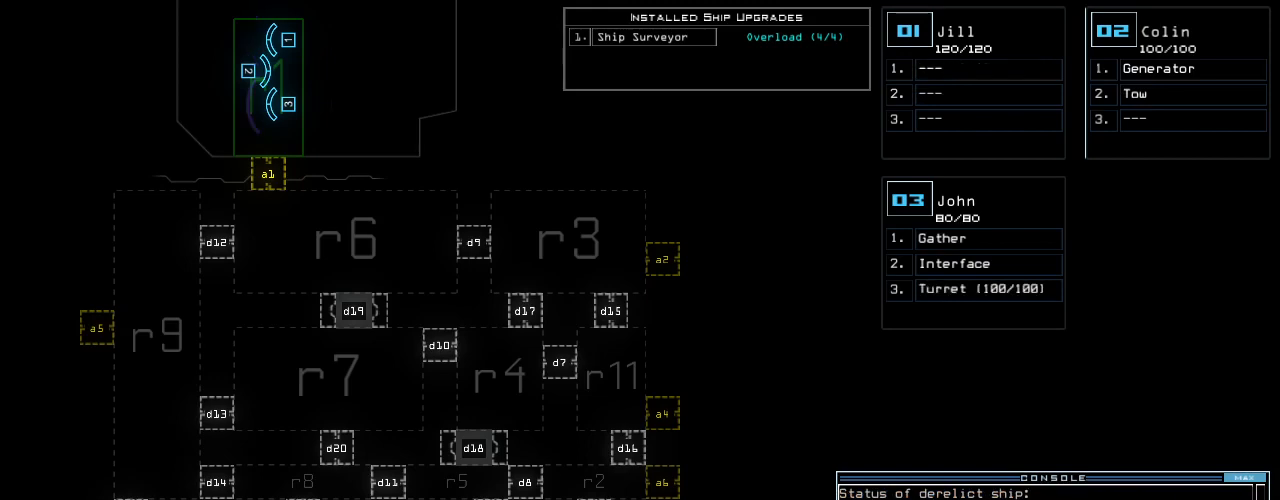
{"keys": [], "events": []}
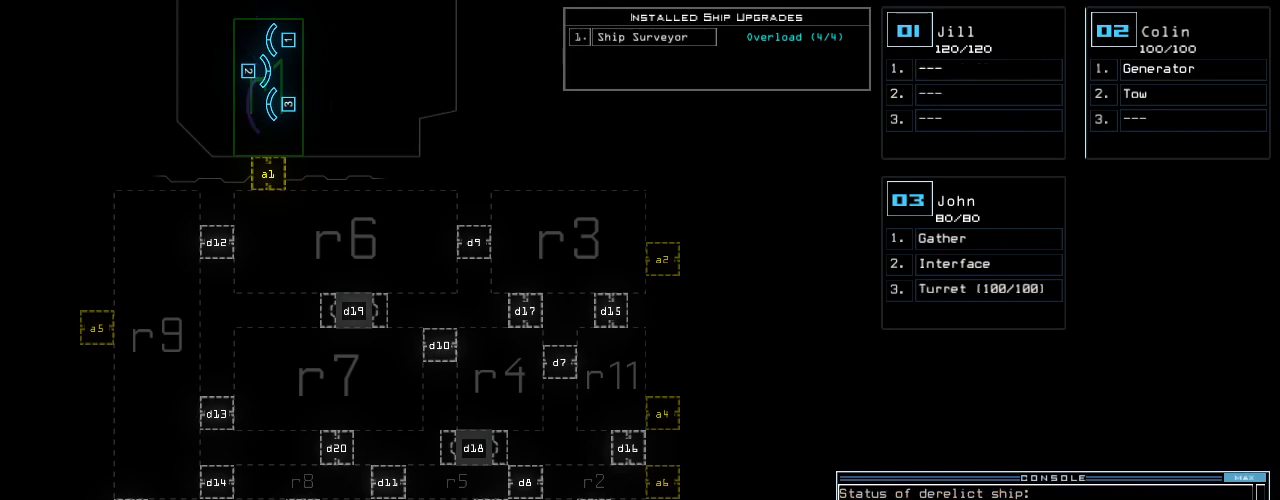
{"keys": [], "events": []}
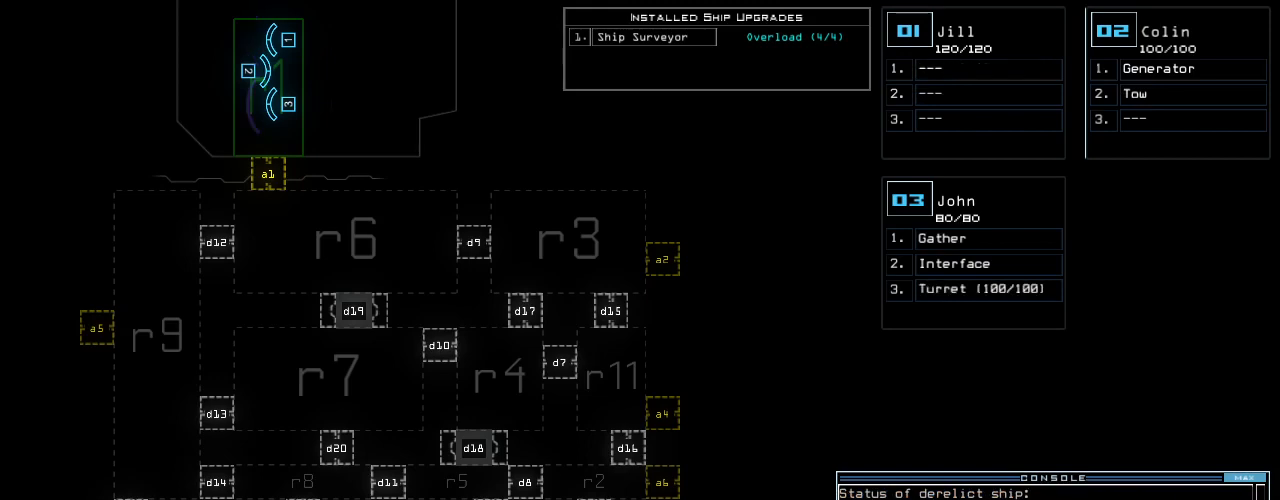
{"keys": [], "events": []}